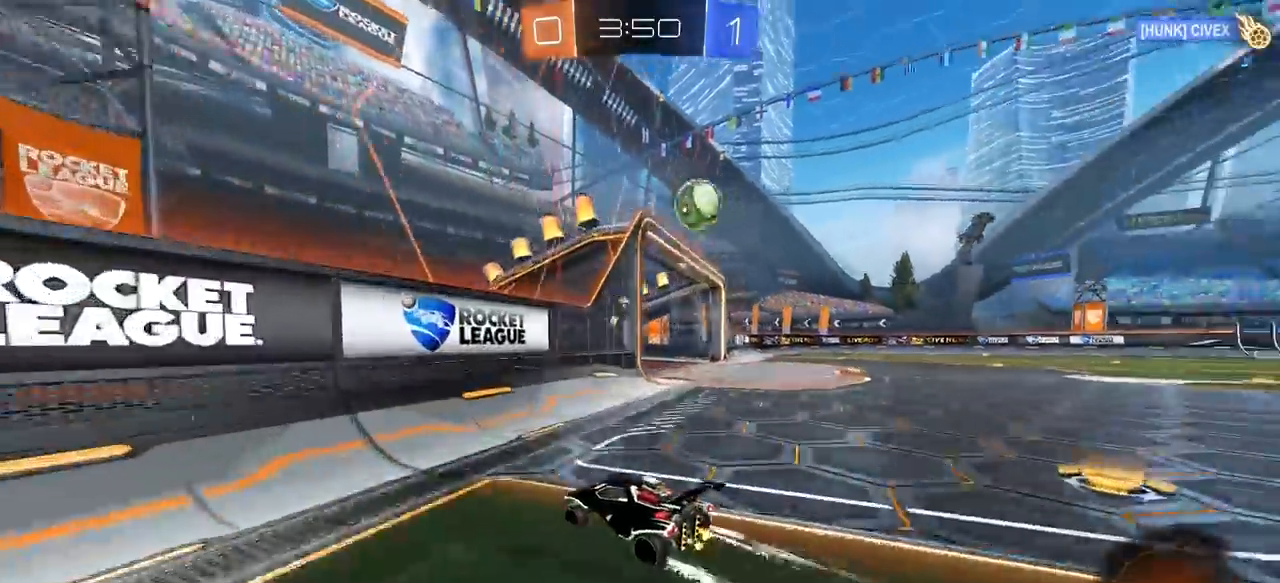
Gameplay with keyboard and mouse; each line is a JSON object with the keys and mouse buttons held at the frame after it. "events" lists presses ("down") and releases ("up") of "1", "2", "3", "4", "5", "a", "alt", "c", "caps_lock", "ctrl", "d", "e", "f", "g", "q", "r", "s", "shift", "space", "t", "tab", "v", "w", "x", "z", "mouse_left", "mouse_wheel" and "mouse_right" between this image and that frame as [ms after this image, input, new state], when the widget could be followed in between. "mouse_left", "mouse_wheel", "mouse_right" = the "left", "wheel", "right" buttons of the "mouse" list. No other keys are recorded. "wheel" means that the mouse wheel is clicked or scrolled. "mouse_move" is the direction in which the mouse moves at that frame (one of eight, or "still"), when it could be read.
{"keys": ["d", "w"], "mouse": [], "mouse_move": "still", "events": [[67, "d", "down"]]}
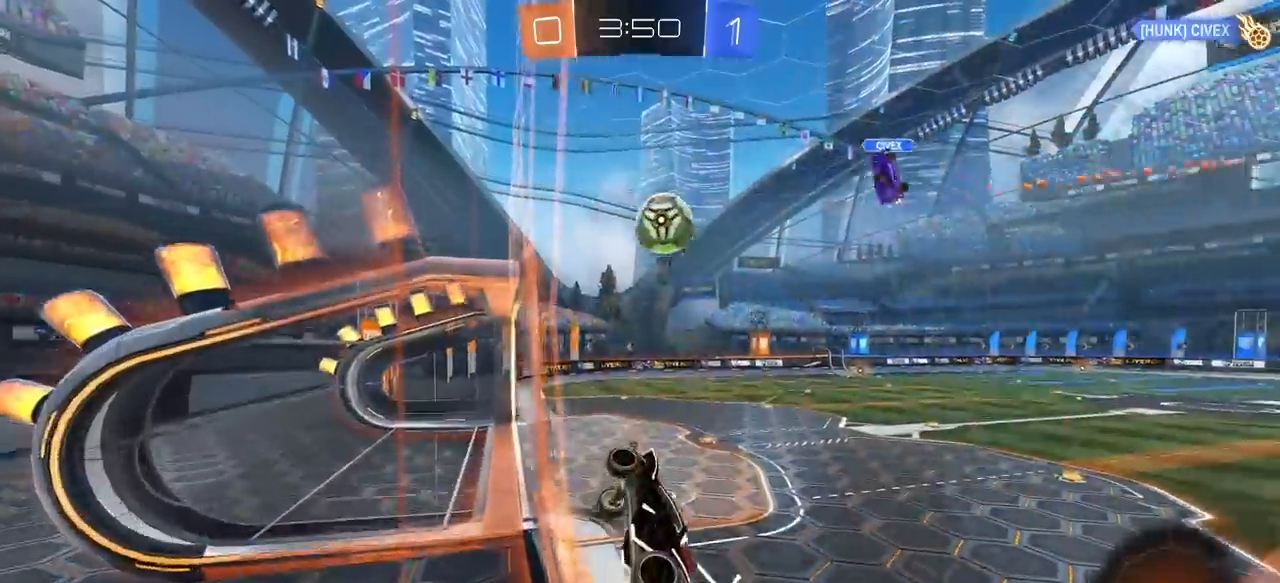
{"keys": ["w"], "mouse": ["left", "right"], "mouse_move": "still", "events": [[133, "d", "up"], [217, "d", "down"], [317, "d", "up"], [450, "mouse_left", "down"], [450, "mouse_right", "down"]]}
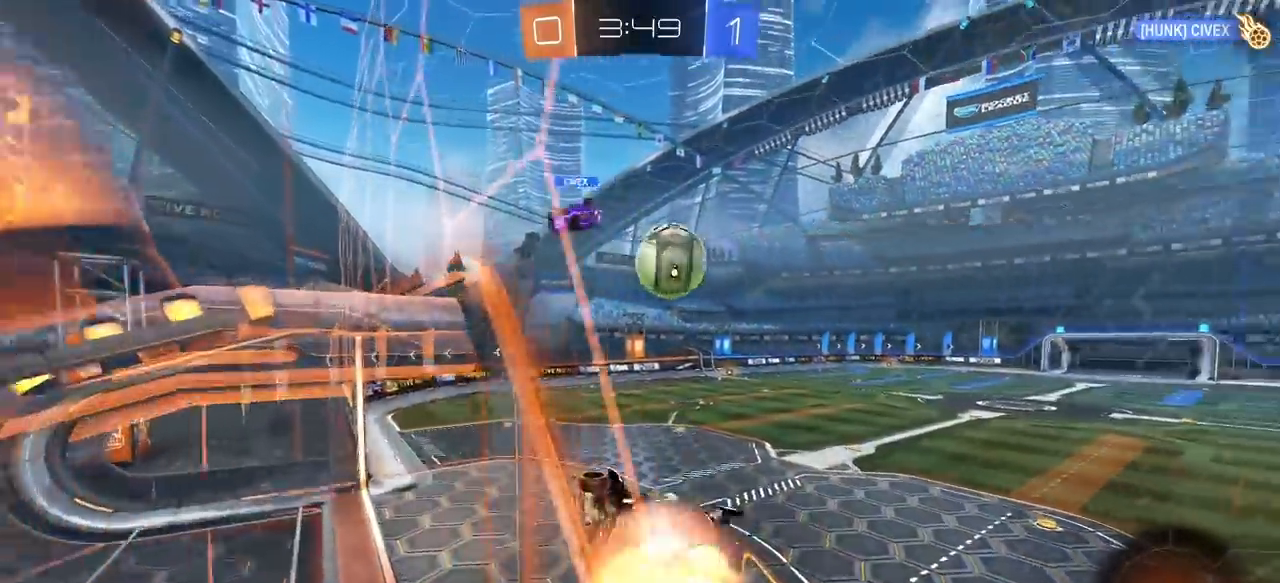
{"keys": ["d", "q"], "mouse": [], "mouse_move": "still", "events": [[50, "mouse_left", "up"], [50, "w", "up"], [100, "mouse_right", "up"], [150, "s", "down"], [233, "d", "down"], [333, "q", "down"], [383, "s", "up"]]}
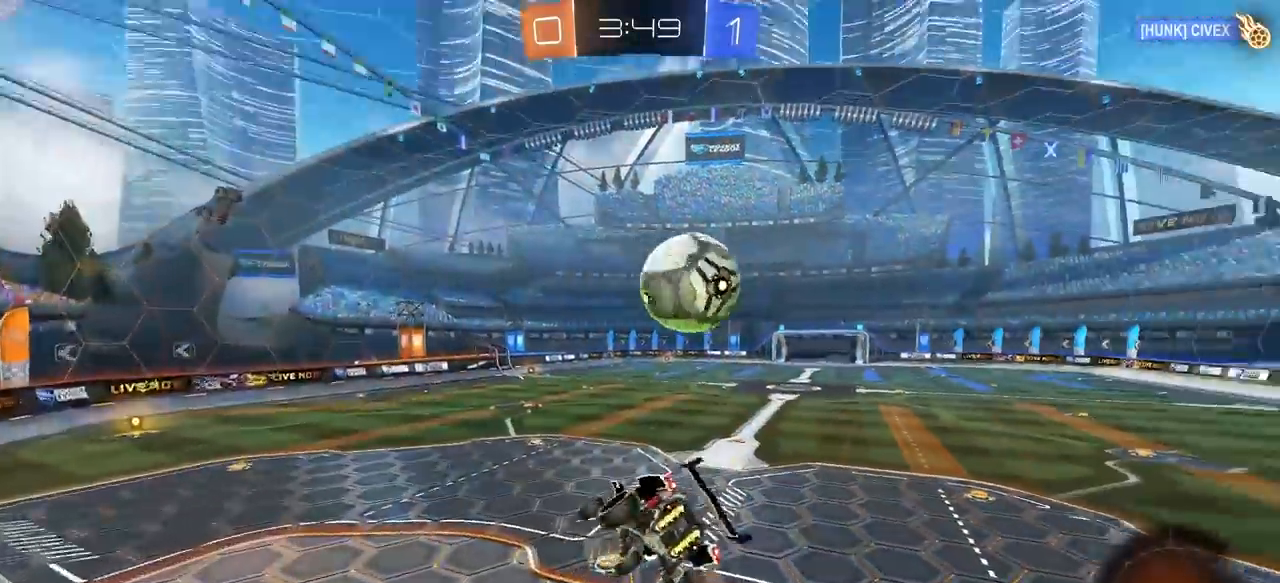
{"keys": ["w"], "mouse": [], "mouse_move": "still", "events": [[17, "w", "down"], [67, "d", "up"], [67, "q", "up"], [67, "w", "up"], [250, "a", "down"], [300, "s", "down"], [350, "a", "up"], [350, "s", "up"], [483, "w", "down"]]}
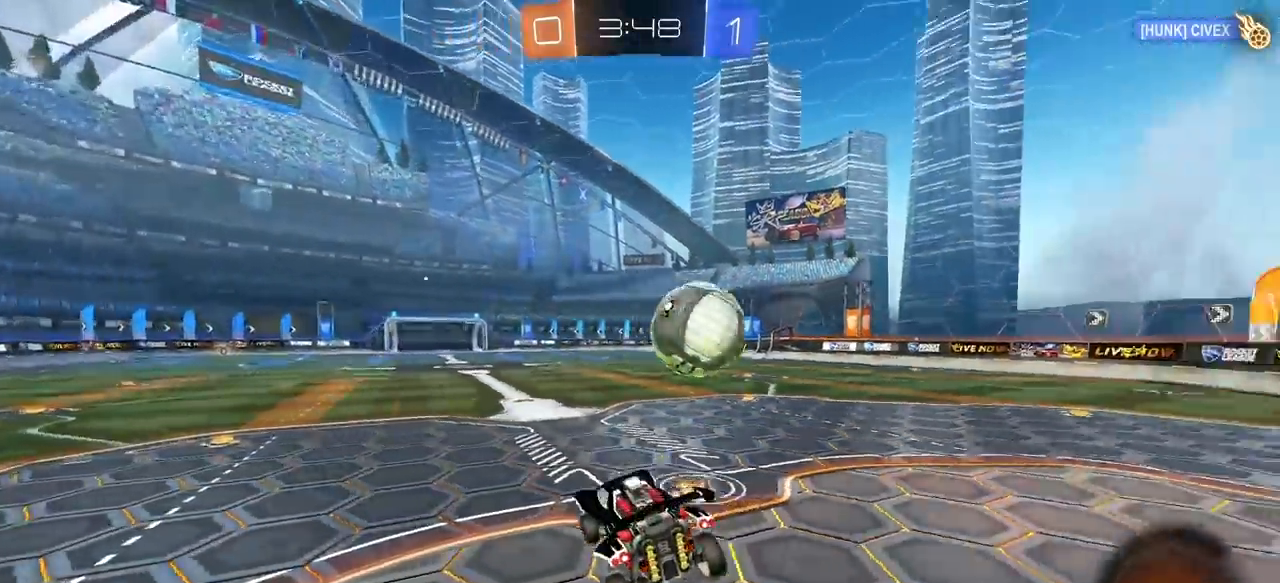
{"keys": ["w"], "mouse": [], "mouse_move": "still", "events": [[33, "d", "down"], [267, "d", "up"]]}
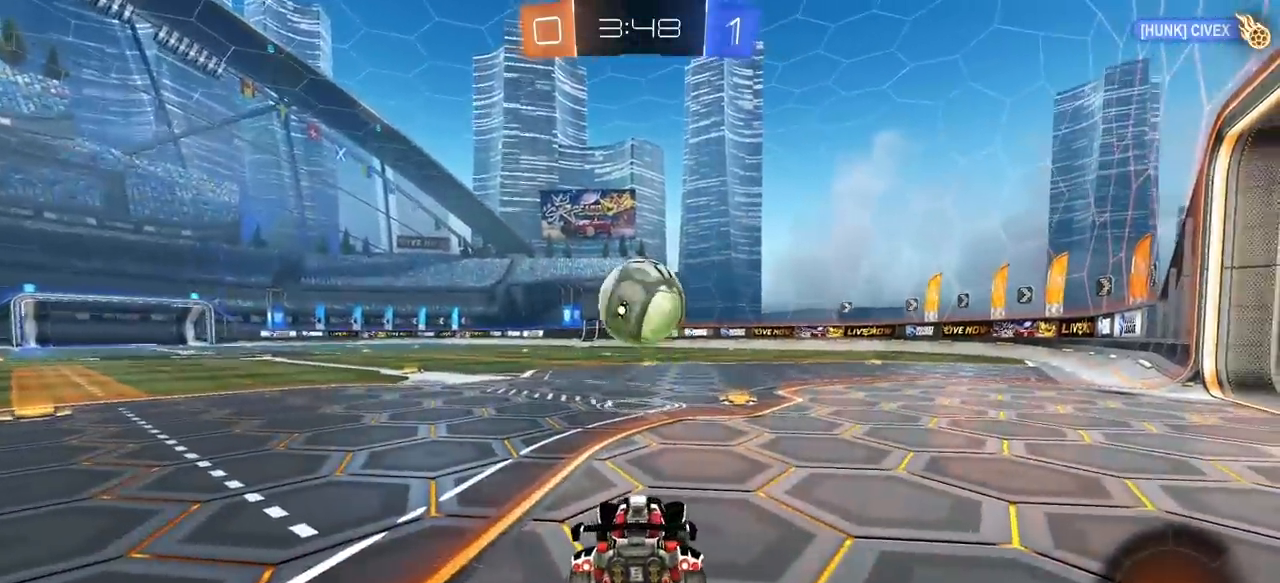
{"keys": [], "mouse": ["left", "right"], "mouse_move": "still", "events": [[100, "a", "down"], [100, "mouse_left", "down"], [183, "mouse_right", "down"], [183, "w", "up"], [233, "a", "up"], [233, "e", "down"], [283, "s", "down"], [383, "e", "up"], [417, "s", "up"]]}
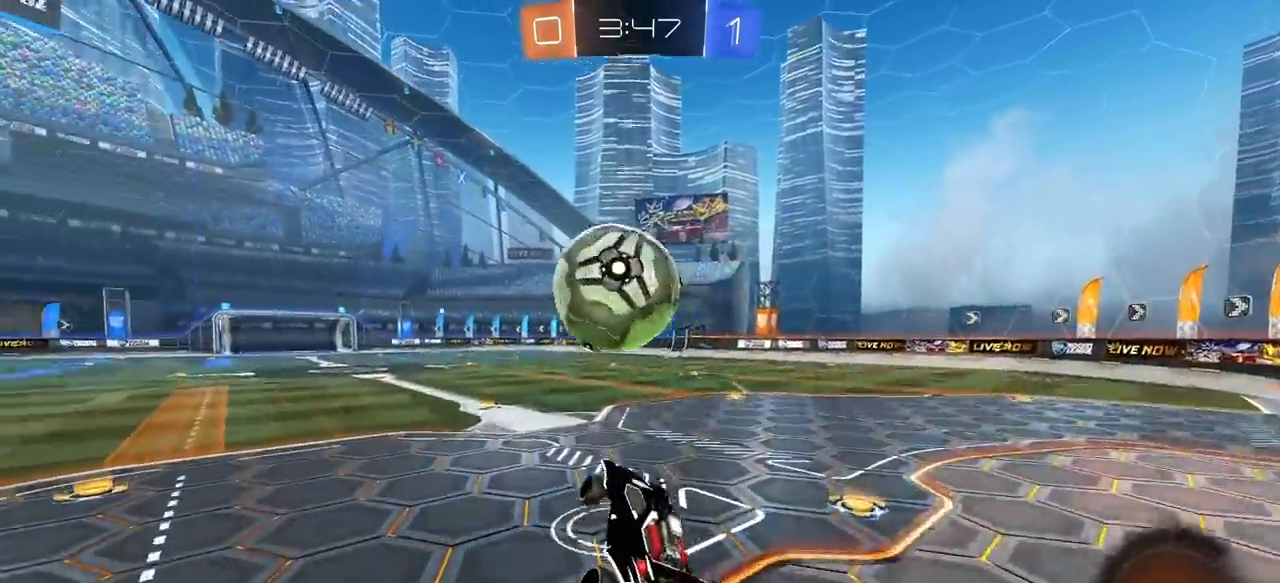
{"keys": ["q", "s"], "mouse": [], "mouse_move": "still", "events": [[17, "mouse_right", "up"], [17, "q", "down"], [67, "w", "down"], [117, "mouse_right", "down"], [200, "s", "down"], [200, "w", "up"], [300, "mouse_left", "up"], [300, "mouse_right", "up"]]}
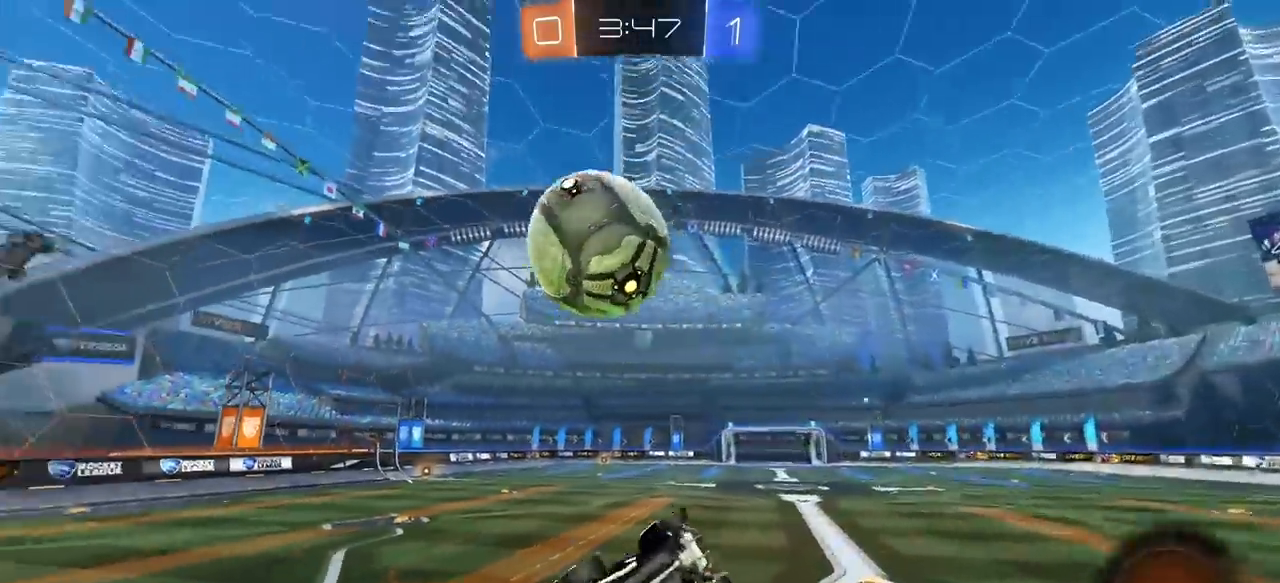
{"keys": [], "mouse": [], "mouse_move": "still", "events": [[317, "s", "up"], [500, "q", "up"]]}
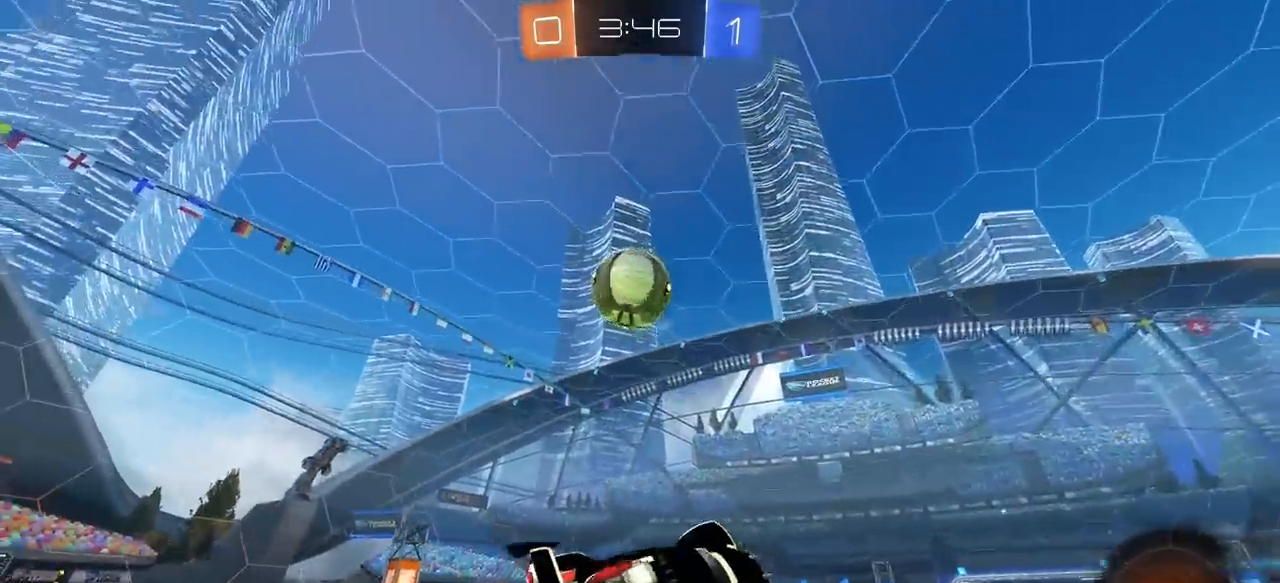
{"keys": ["w"], "mouse": ["left"], "mouse_move": "still", "events": [[150, "a", "down"], [233, "a", "up"], [383, "mouse_left", "down"], [433, "w", "down"]]}
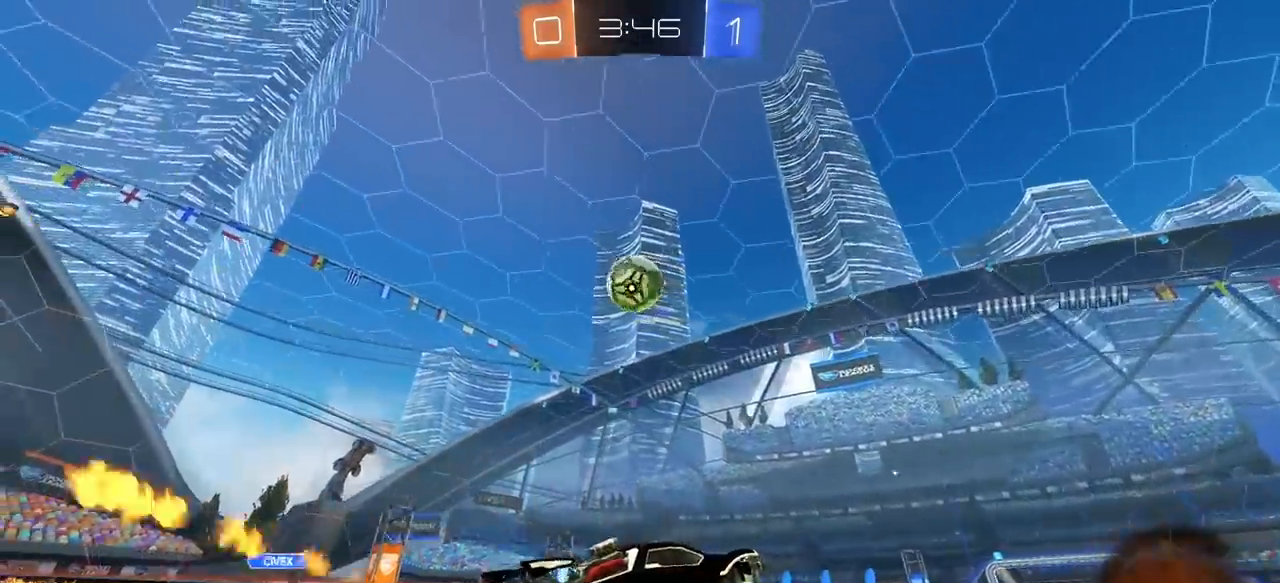
{"keys": ["w"], "mouse": ["left"], "mouse_move": "still", "events": [[67, "a", "down"], [200, "a", "up"], [250, "a", "down"], [400, "a", "up"]]}
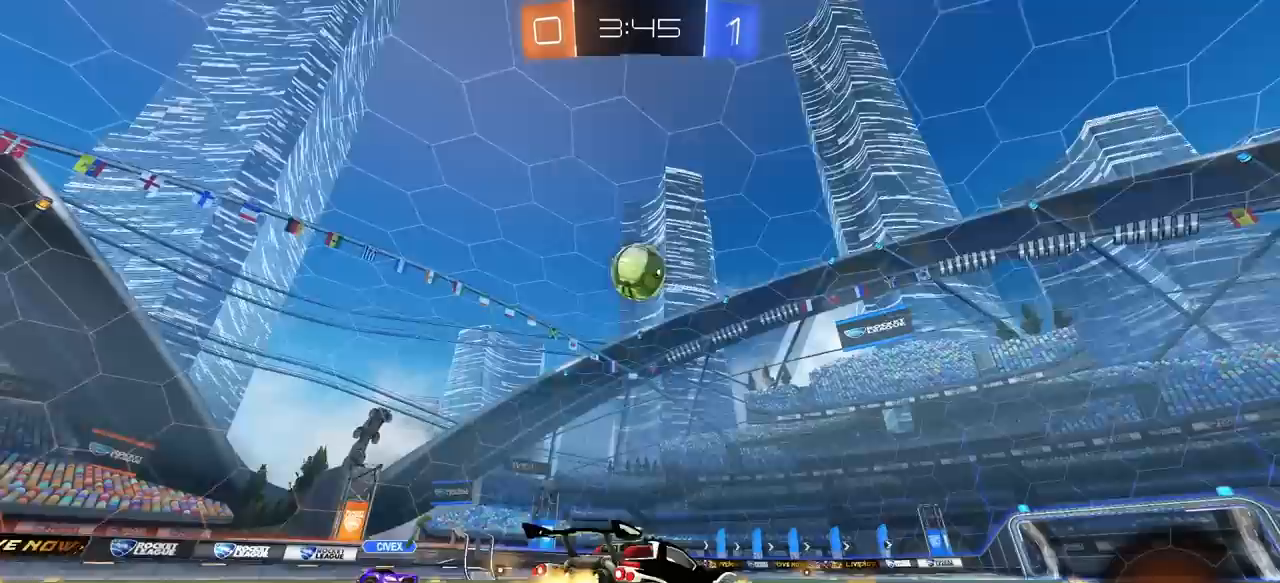
{"keys": ["d"], "mouse": [], "mouse_move": "still", "events": [[133, "a", "down"], [183, "w", "up"], [217, "mouse_right", "down"], [267, "a", "up"], [267, "d", "down"], [317, "q", "down"], [317, "s", "down"], [450, "d", "up"], [450, "mouse_right", "up"], [500, "d", "down"], [500, "mouse_left", "up"], [500, "q", "up"], [500, "s", "up"]]}
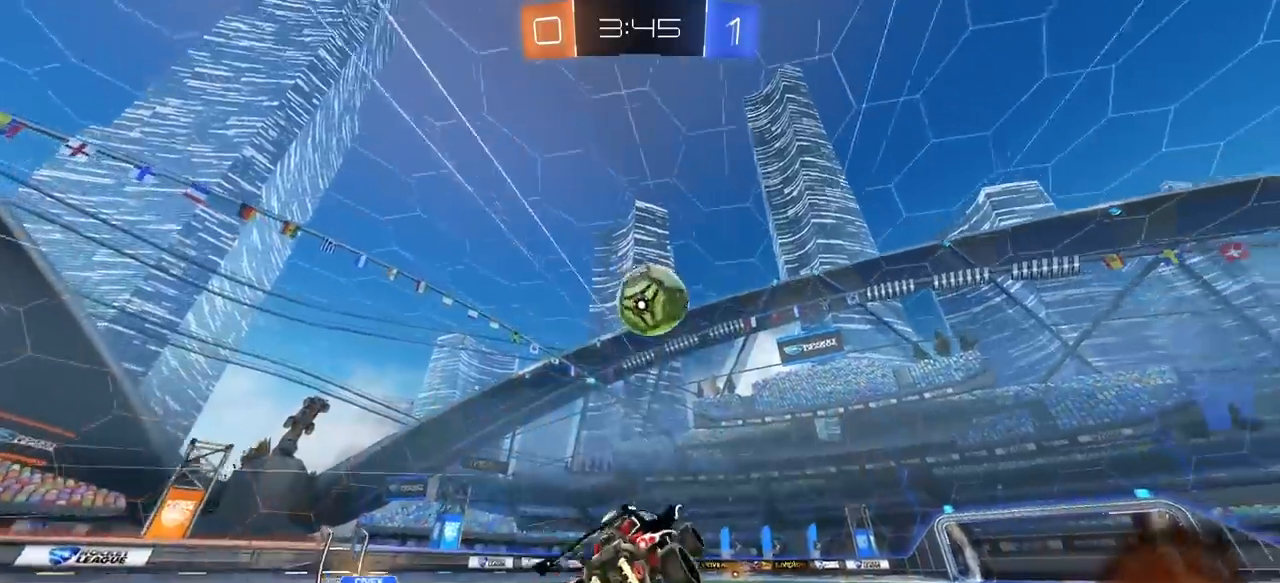
{"keys": ["d", "w"], "mouse": ["left", "right"], "mouse_move": "still", "events": [[50, "d", "up"], [183, "mouse_left", "down"], [233, "d", "down"], [233, "w", "down"], [383, "mouse_right", "down"]]}
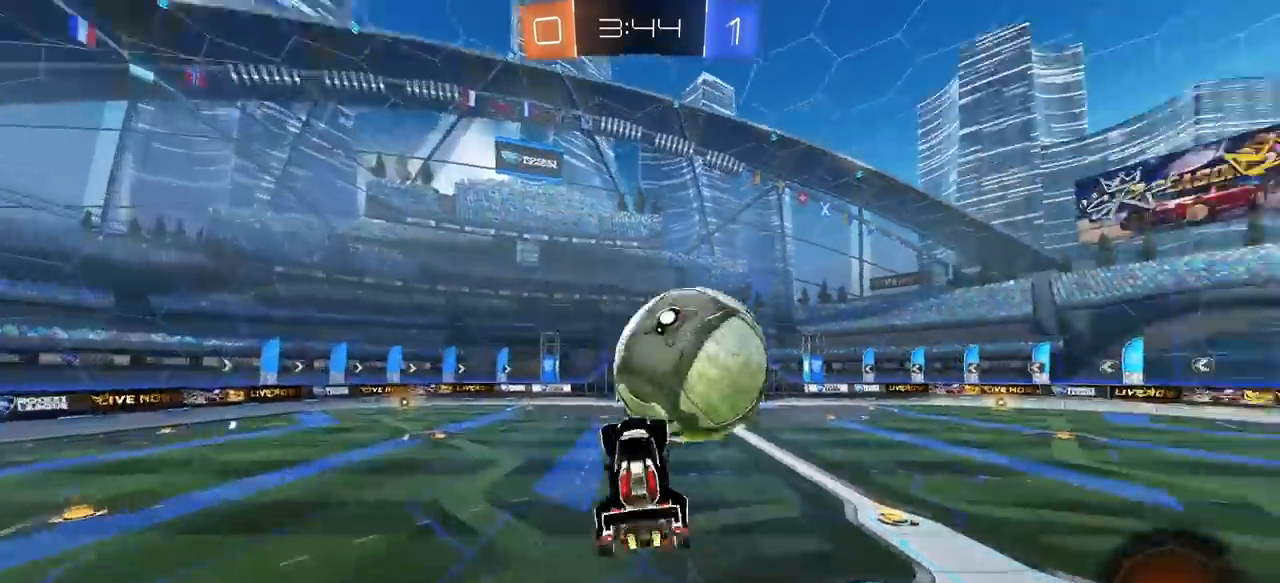
{"keys": ["e", "s"], "mouse": [], "mouse_move": "up", "events": [[17, "mouse_left", "up"], [67, "mouse_right", "up"], [117, "s", "down"], [117, "w", "up"], [200, "d", "up"], [300, "e", "down"]]}
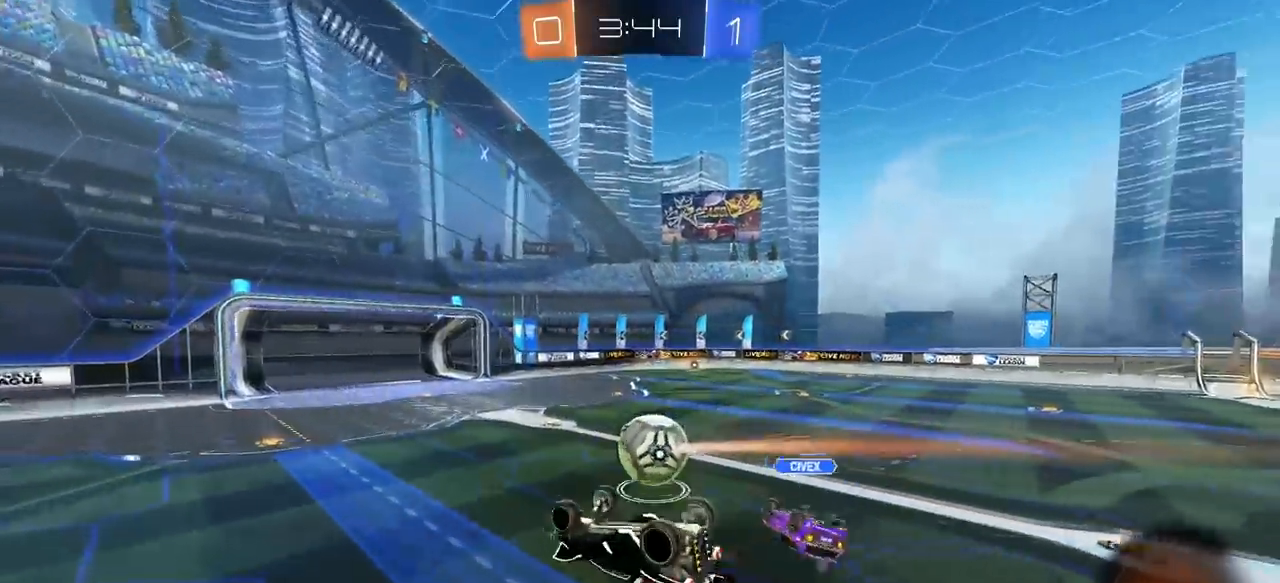
{"keys": ["a"], "mouse": [], "mouse_move": "still", "events": [[417, "a", "down"], [417, "s", "up"], [450, "e", "up"]]}
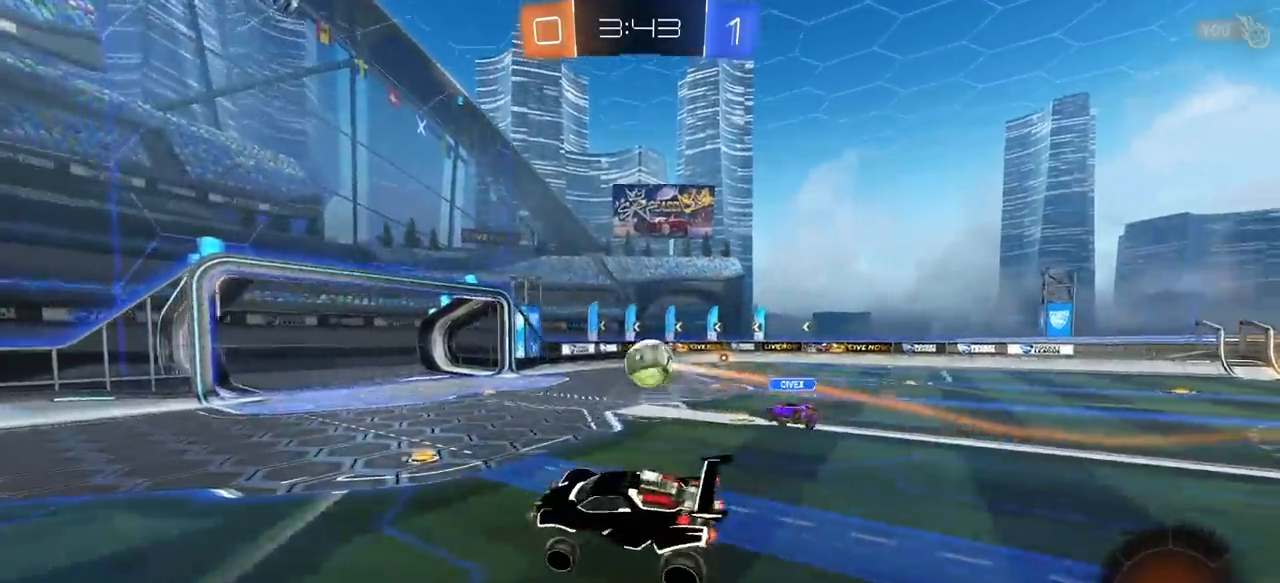
{"keys": ["a", "w"], "mouse": [], "mouse_move": "still", "events": [[233, "w", "down"]]}
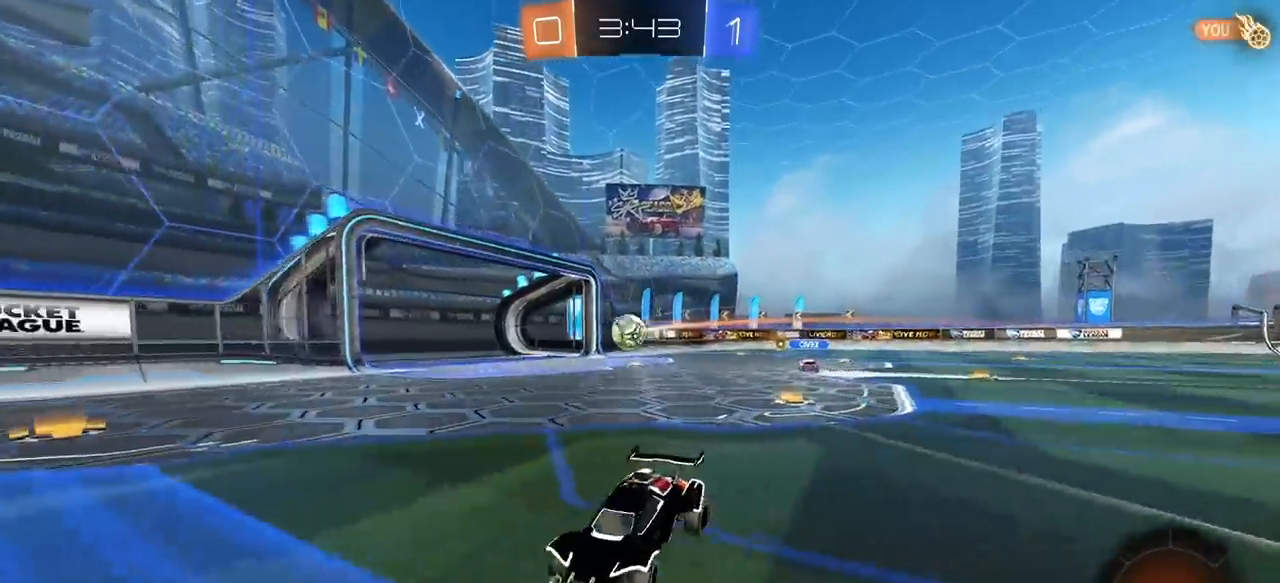
{"keys": ["a", "w"], "mouse": [], "mouse_move": "still", "events": [[150, "a", "up"], [300, "a", "down"]]}
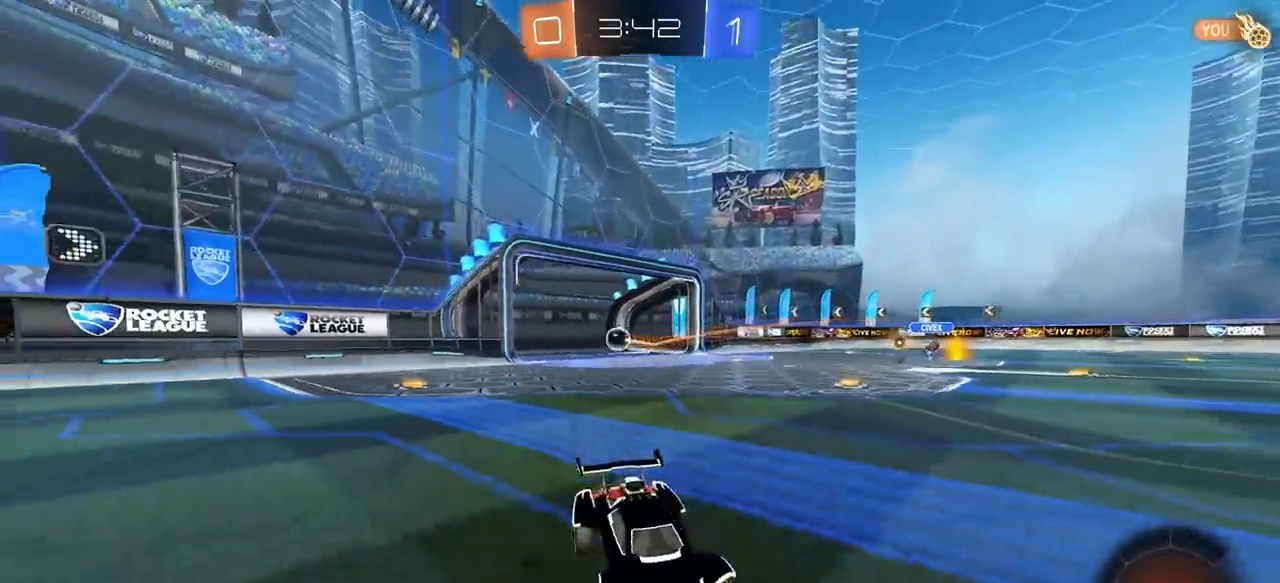
{"keys": ["w"], "mouse": [], "mouse_move": "still", "events": [[267, "a", "up"]]}
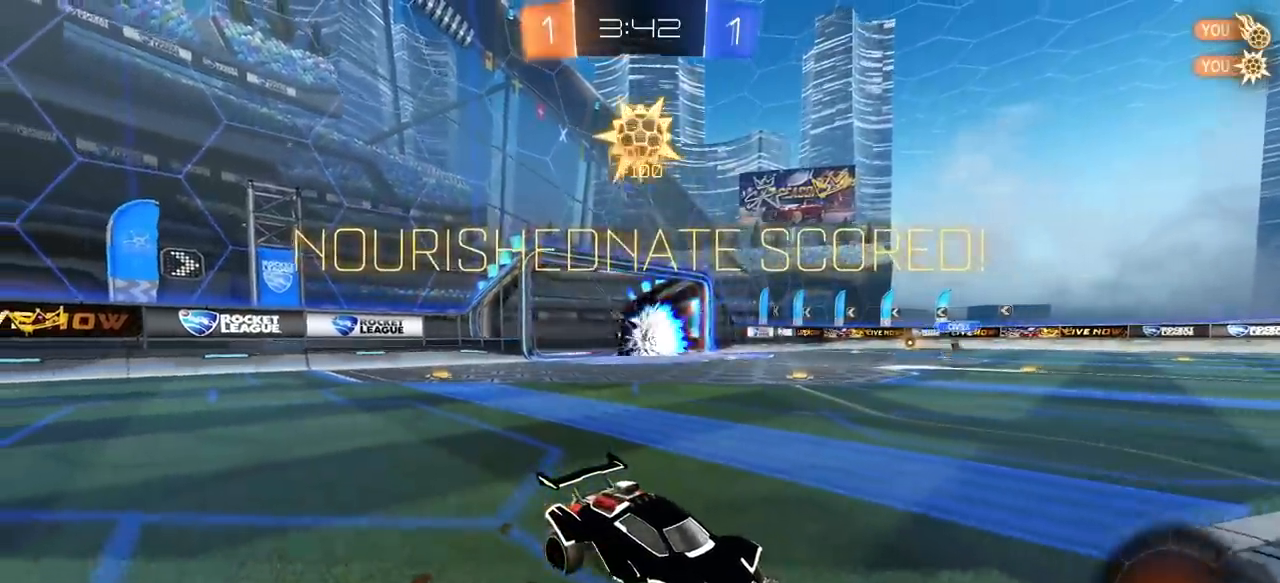
{"keys": ["e", "w"], "mouse": [], "mouse_move": "down", "events": [[150, "e", "down"], [150, "space", "down"], [183, "mouse_right", "down"], [283, "mouse_right", "up"], [333, "mouse_right", "down"], [383, "space", "up"], [433, "mouse_right", "up"]]}
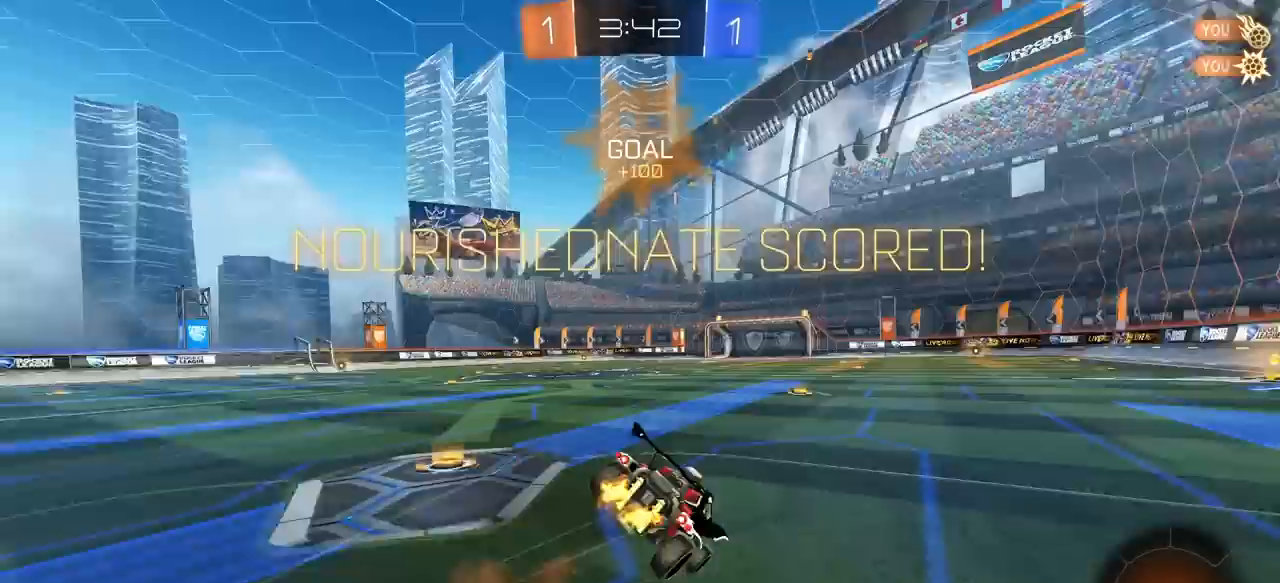
{"keys": [], "mouse": [], "mouse_move": "still", "events": [[67, "w", "up"], [117, "e", "up"]]}
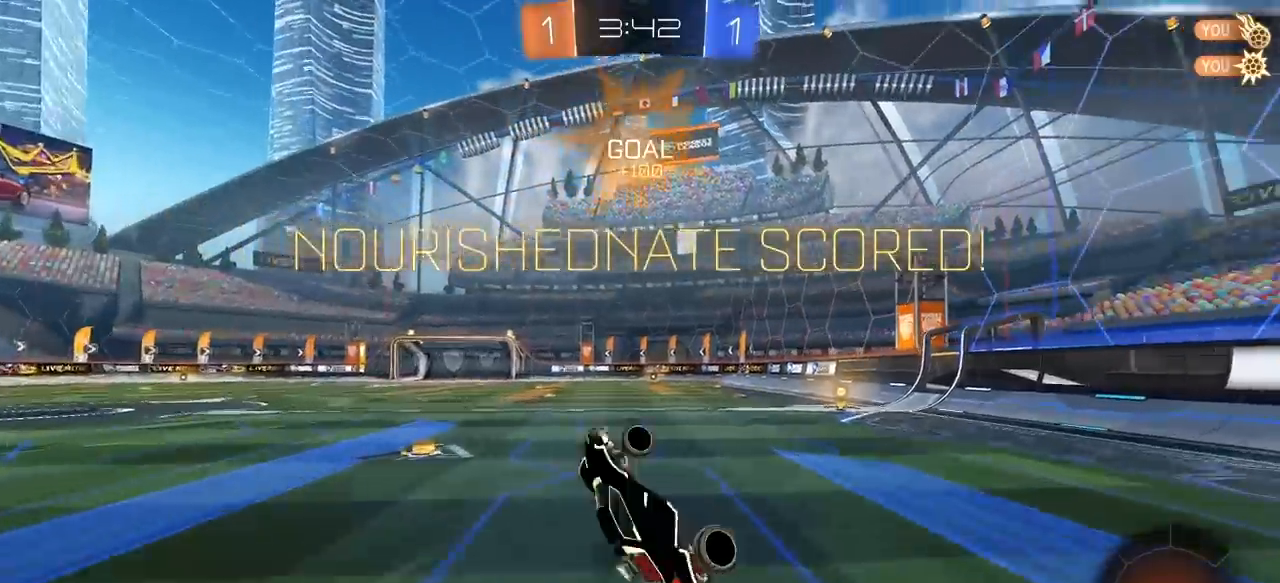
{"keys": ["w"], "mouse": [], "mouse_move": "still", "events": [[417, "w", "down"]]}
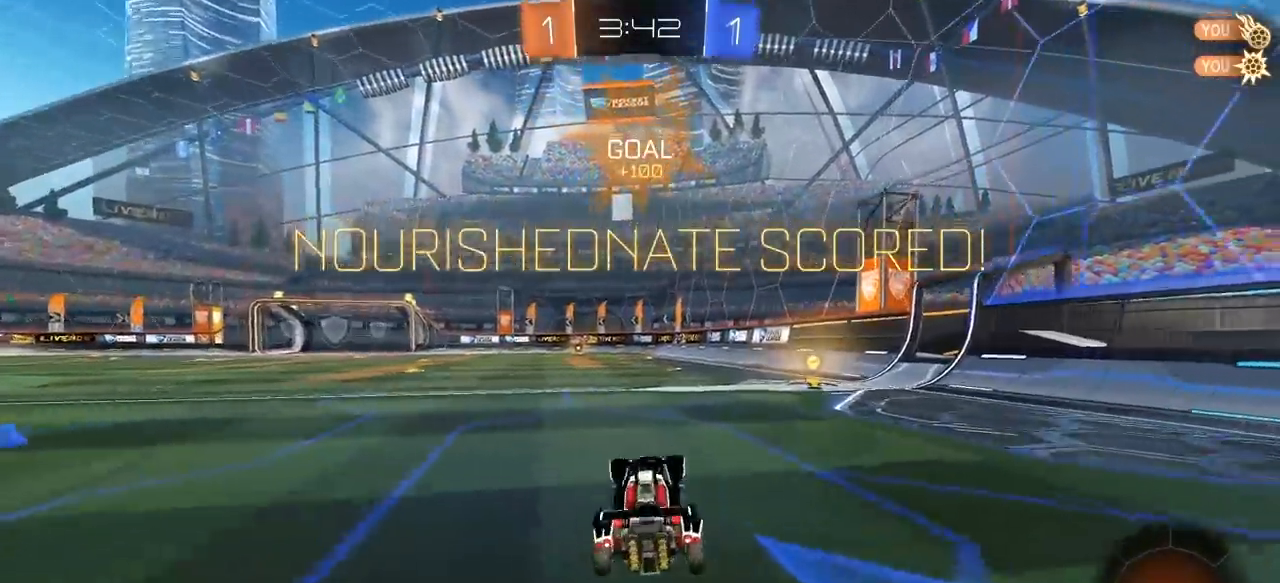
{"keys": ["w"], "mouse": ["left"], "mouse_move": "down-left", "events": [[233, "a", "down"], [383, "mouse_left", "down"], [433, "mouse_right", "down"], [467, "a", "up"], [467, "mouse_right", "up"]]}
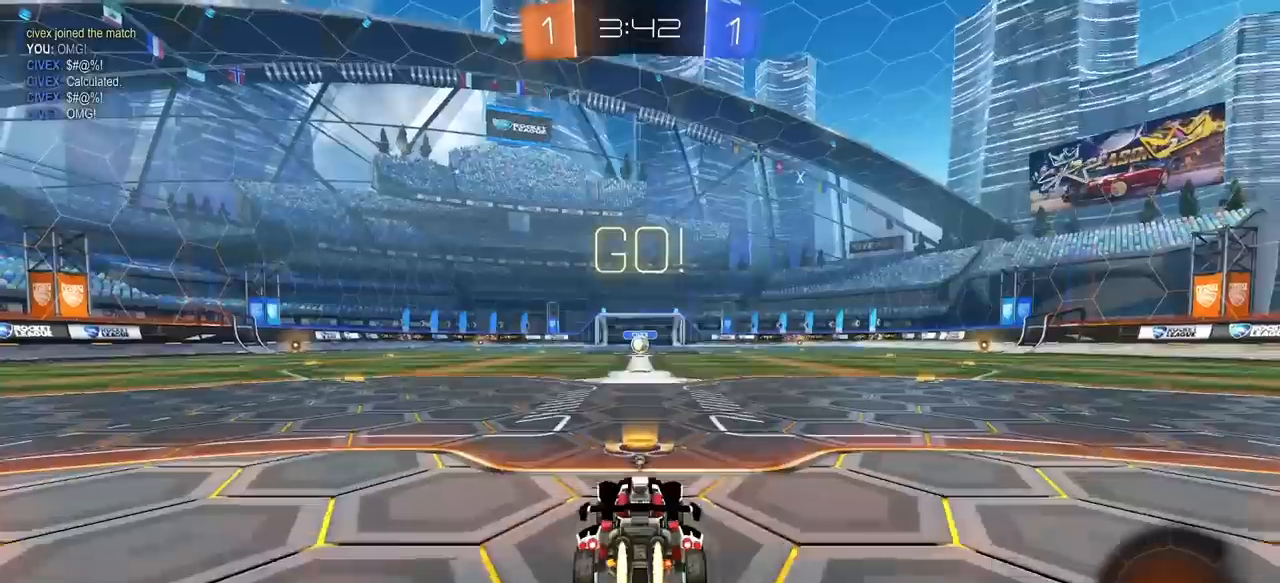
{"keys": ["a", "e", "space", "w"], "mouse": ["left", "right"], "mouse_move": "still", "events": [[400, "a", "down"], [400, "space", "down"], [450, "e", "down"], [450, "mouse_right", "down"]]}
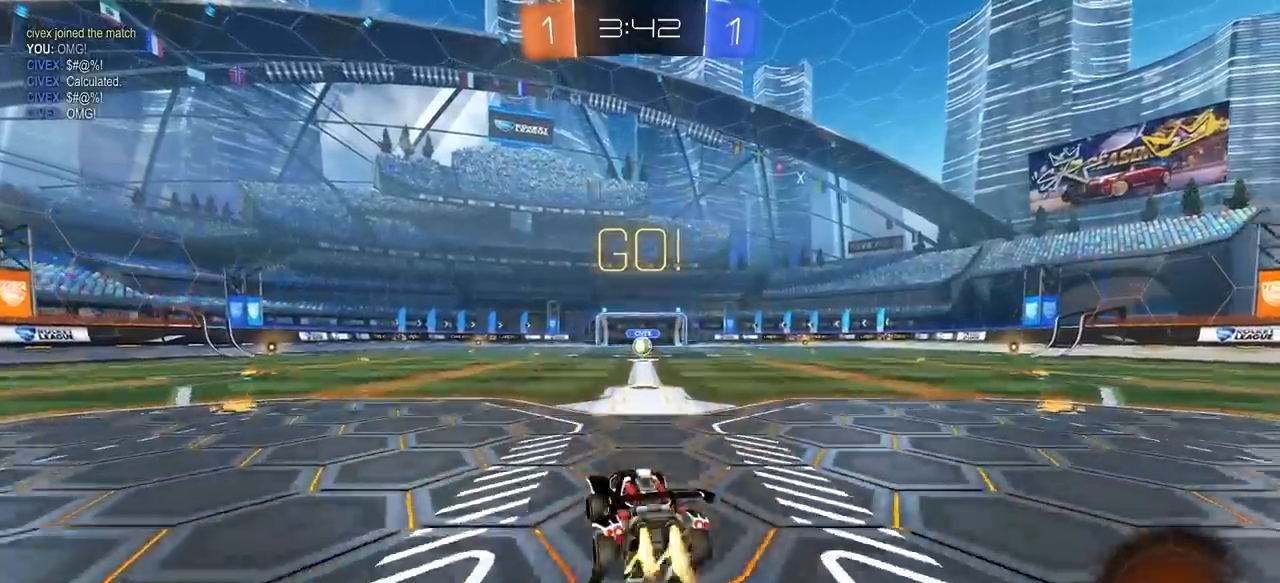
{"keys": ["a", "e", "s"], "mouse": ["left"], "mouse_move": "still", "events": [[50, "a", "up"], [50, "mouse_right", "up"], [83, "mouse_right", "down"], [83, "space", "up"], [133, "s", "down"], [133, "w", "up"], [183, "a", "down"], [183, "mouse_right", "up"]]}
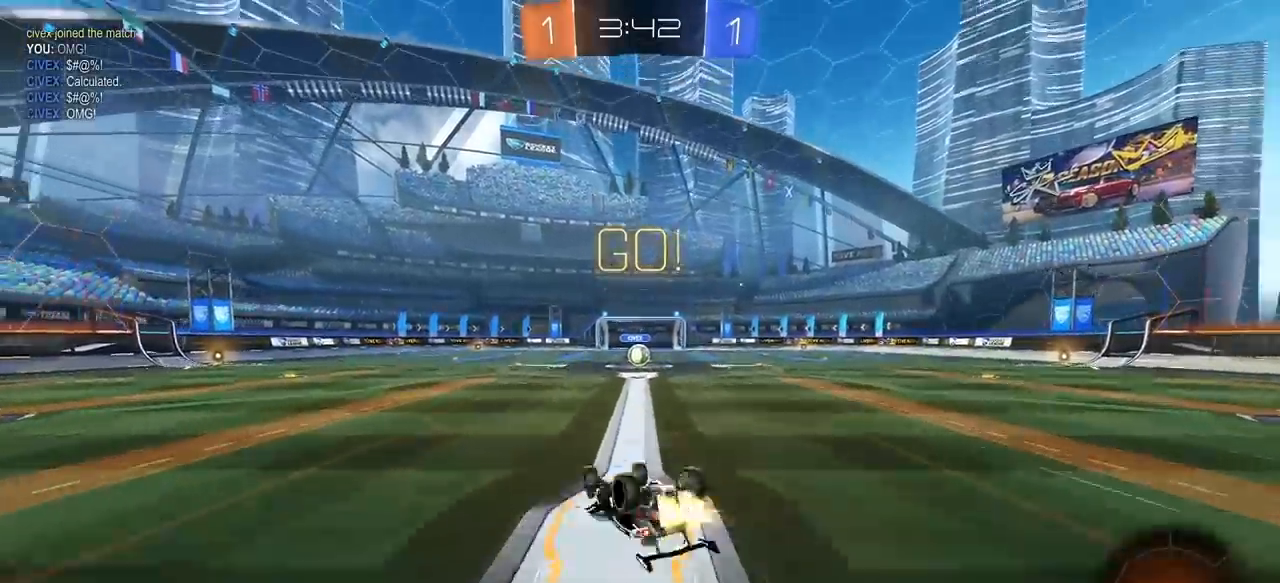
{"keys": ["w"], "mouse": [], "mouse_move": "still", "events": [[17, "a", "up"], [17, "s", "up"], [100, "mouse_left", "up"], [100, "s", "down"], [150, "d", "down"], [300, "d", "up"], [300, "s", "up"], [333, "e", "up"], [383, "w", "down"]]}
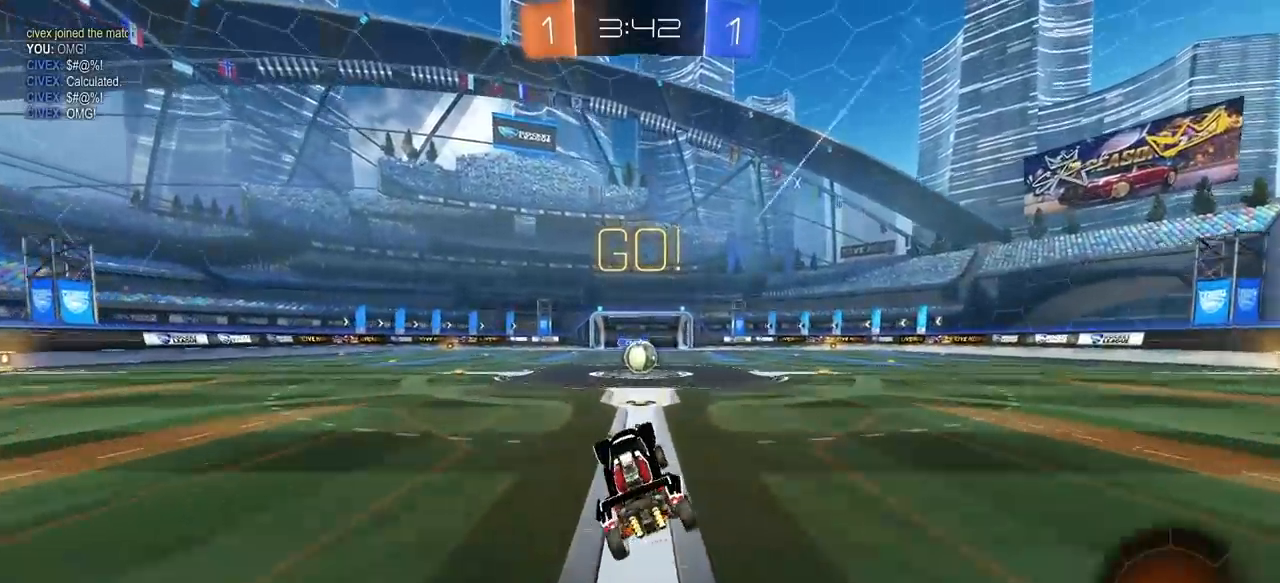
{"keys": [], "mouse": [], "mouse_move": "still", "events": [[267, "d", "down"], [350, "d", "up"], [450, "w", "up"]]}
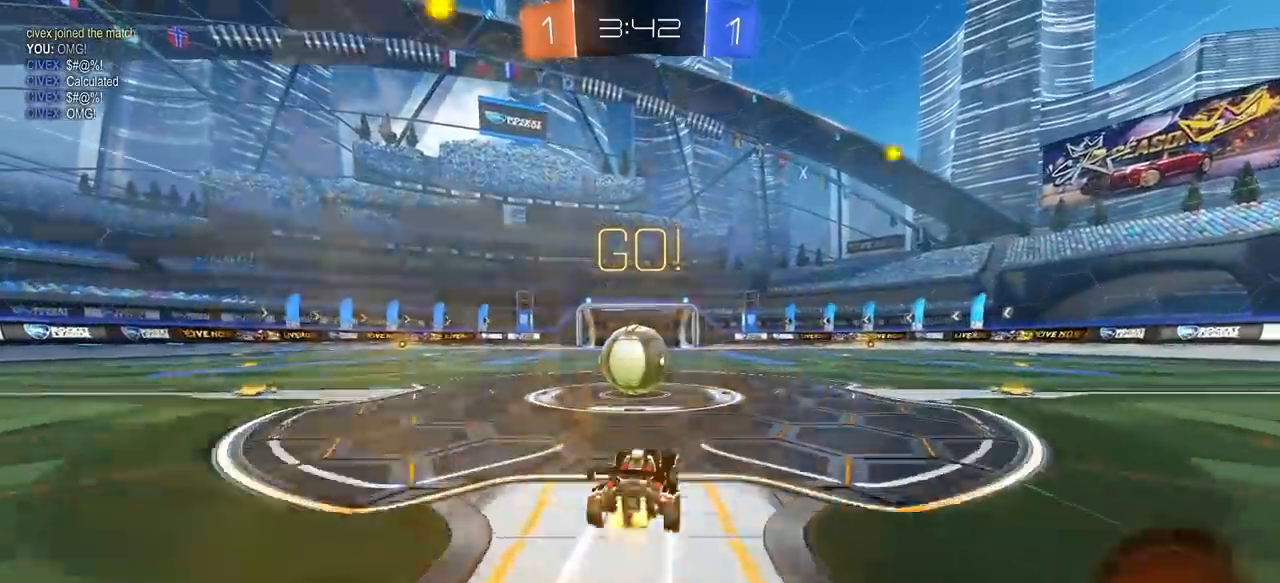
{"keys": [], "mouse": [], "mouse_move": "still", "events": [[33, "mouse_right", "down"], [83, "a", "down"], [133, "mouse_right", "up"], [233, "mouse_right", "down"], [417, "a", "up"], [417, "mouse_right", "up"]]}
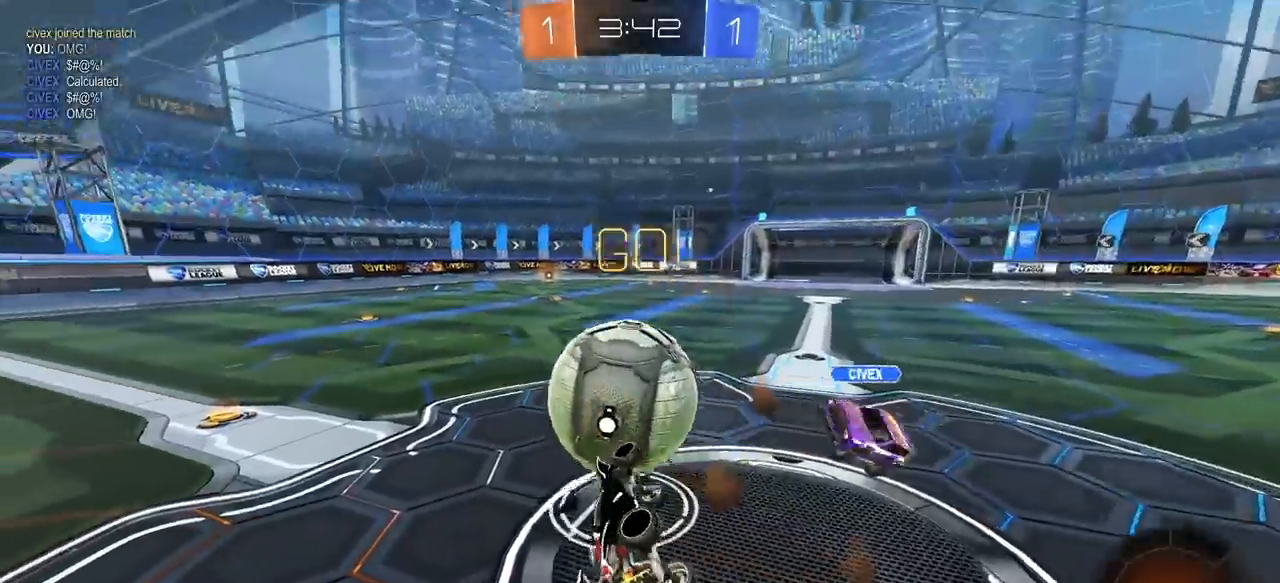
{"keys": ["a"], "mouse": [], "mouse_move": "still", "events": [[17, "q", "down"], [17, "w", "down"], [200, "mouse_left", "down"], [333, "mouse_left", "up"], [333, "q", "up"], [333, "w", "up"], [433, "a", "down"]]}
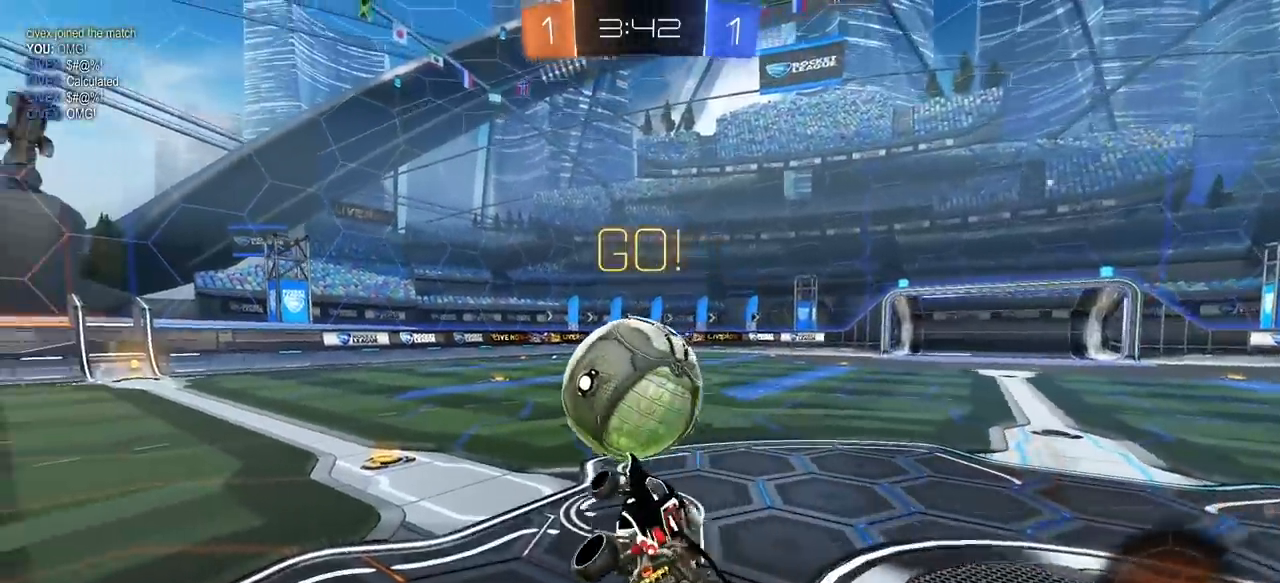
{"keys": ["d", "space", "w"], "mouse": [], "mouse_move": "still", "events": [[33, "a", "up"], [267, "d", "down"], [267, "w", "down"], [450, "space", "down"]]}
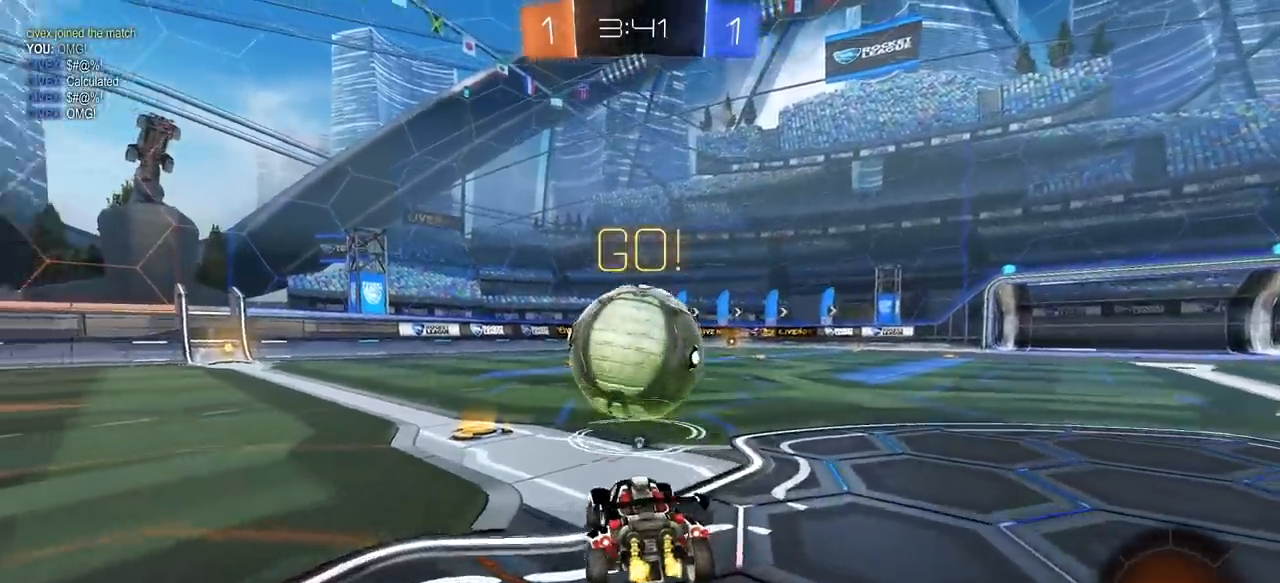
{"keys": ["a", "w"], "mouse": ["left"], "mouse_move": "still", "events": [[83, "space", "up"], [133, "d", "up"], [233, "a", "down"], [367, "mouse_left", "down"], [417, "a", "up"], [467, "a", "down"]]}